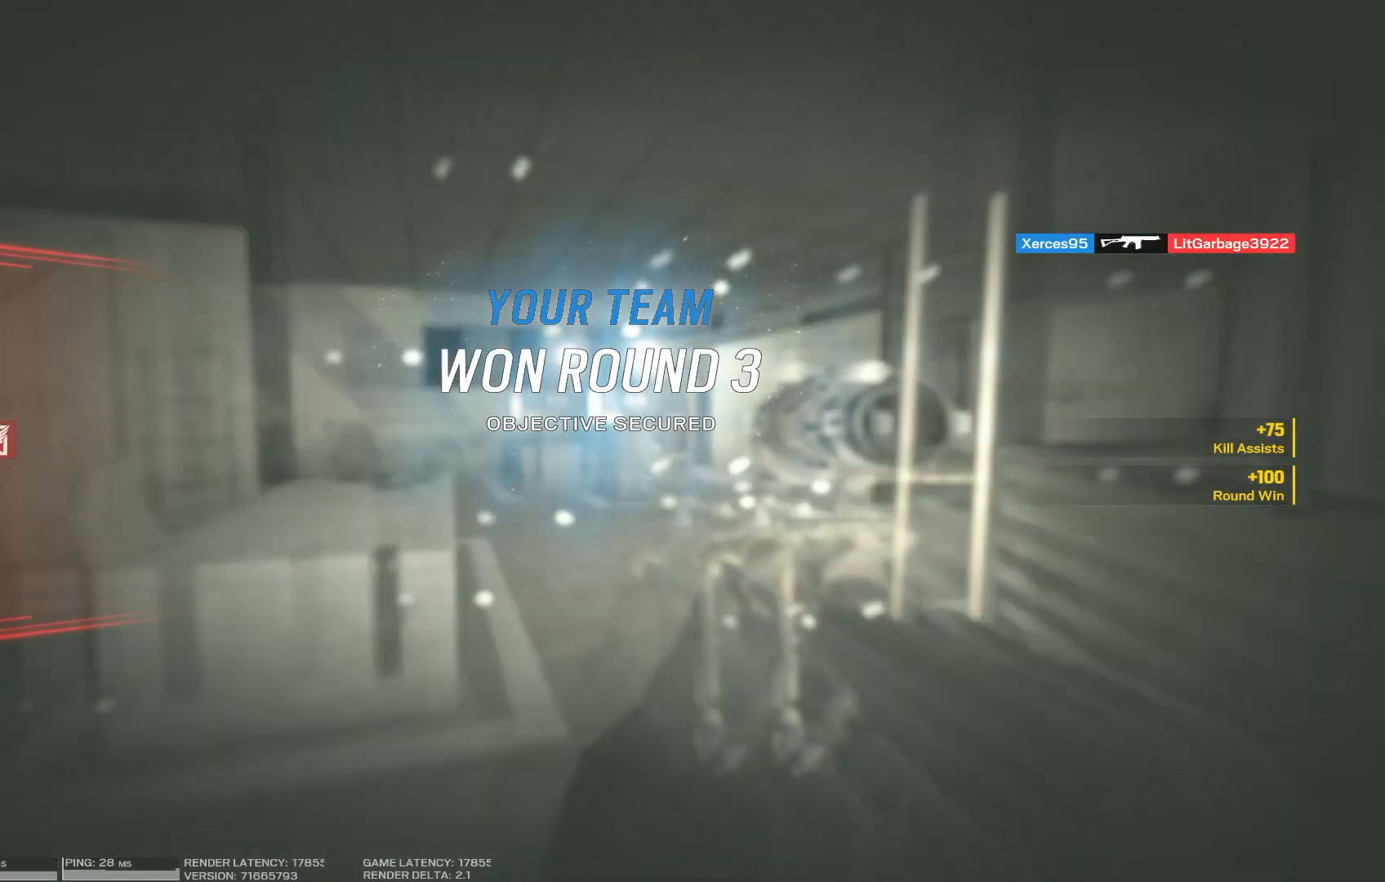
Gameplay with keyboard and mouse; each line is a JSON object with the keys and mouse buttons held at the frame after it. "events" lists presses ("down") and releases ("up") of "1", "2", "3", "4", "5", "a", "alt", "b", "c", "caps_lock", "ctrl", "d", "e", "f", "g", "q", "r", "s", "shift", "space", "super", "t", "tab", "tilde", "v", "w", "x", "z", "mouse_left", "mouse_wheel", "mouse_right", "mouse_mb4" and "mouse_mb5" between this image and that frame as [ms after this image, input, new state], when the widget could be followed in between. "mouse_left", "mouse_wheel", "mouse_right", "mouse_mb4", "mouse_mb5" = the "left", "wheel", "right", "mb4", "mb5" buttons of the "mouse" list. No other keys are recorded. "wheel" means that the mouse wheel is clicked or scrolled. Mouse movement is not recorded.
{"keys": [], "mouse": [], "events": [[50, "w", "up"]]}
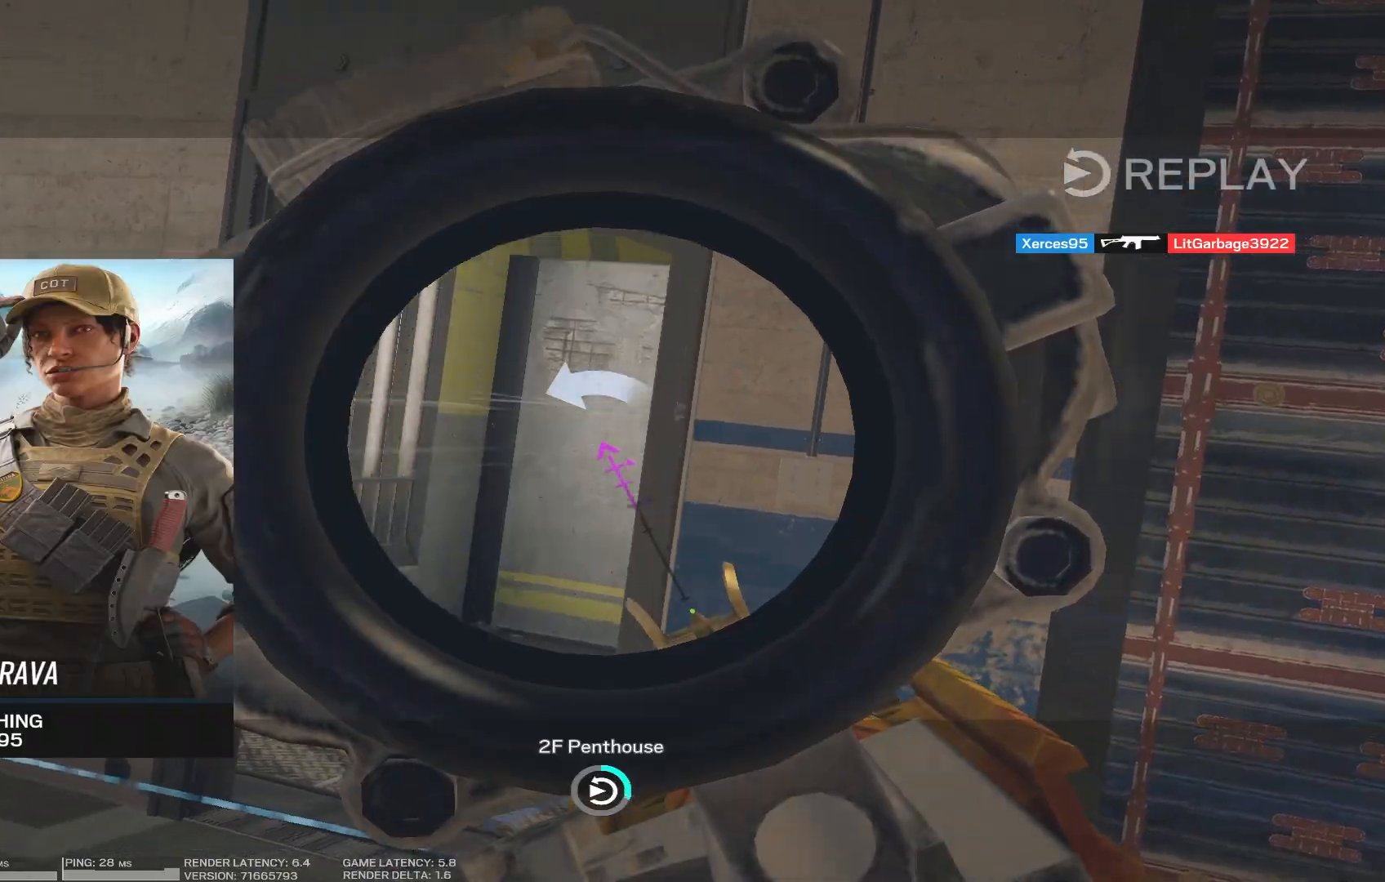
{"keys": [], "mouse": [], "events": []}
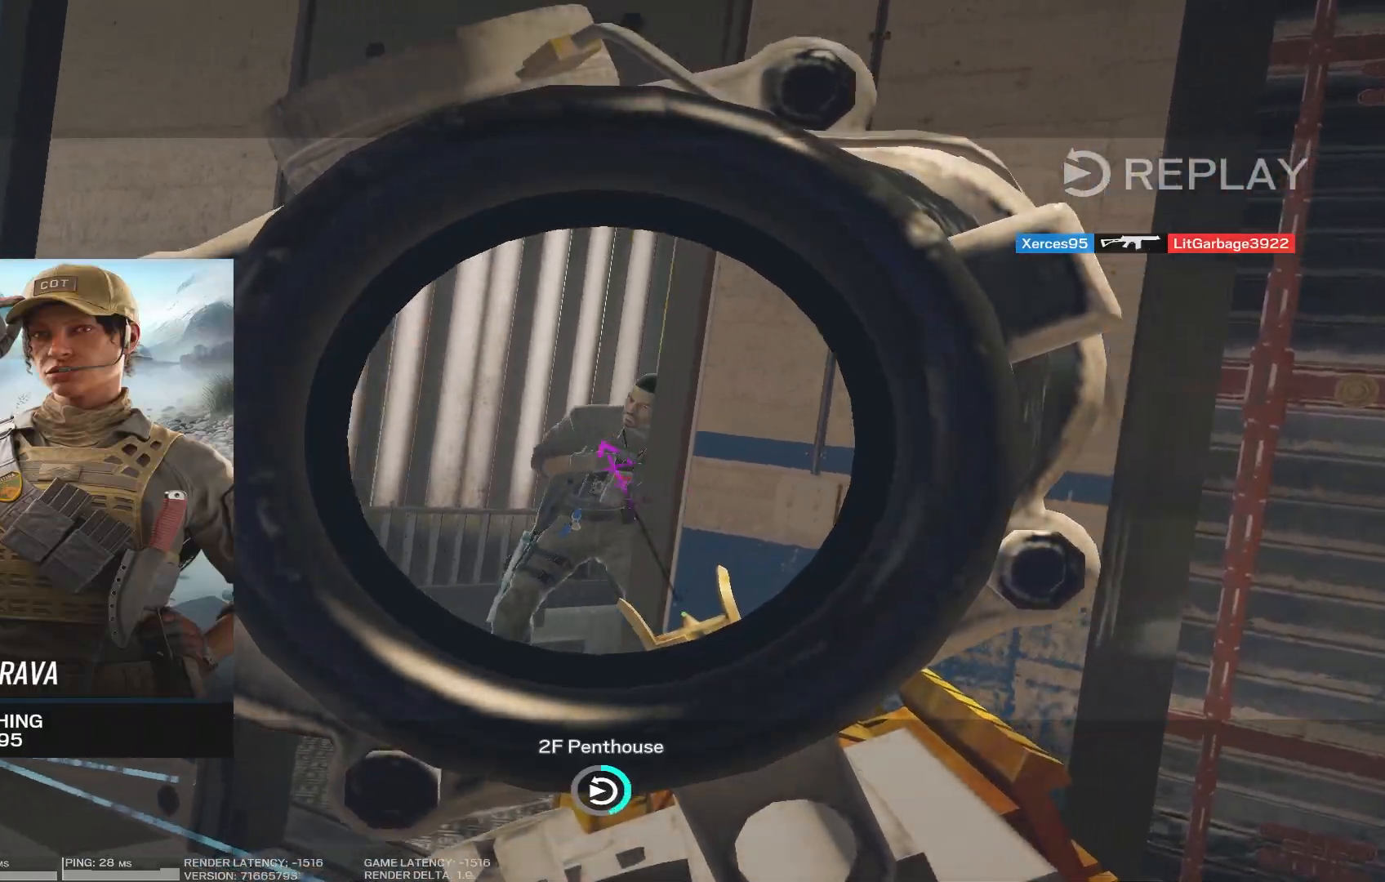
{"keys": [], "mouse": [], "events": []}
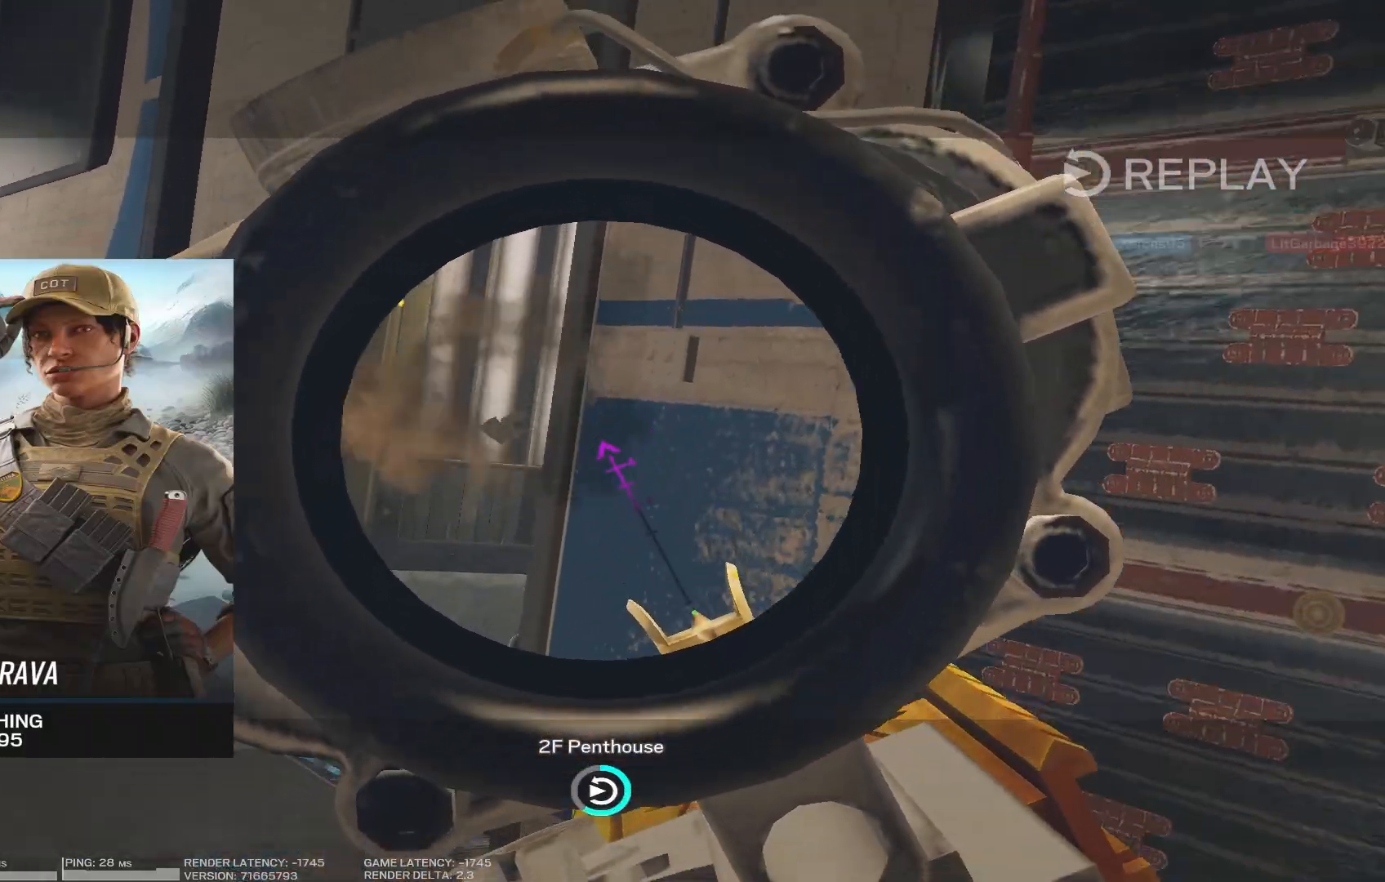
{"keys": [], "mouse": [], "events": []}
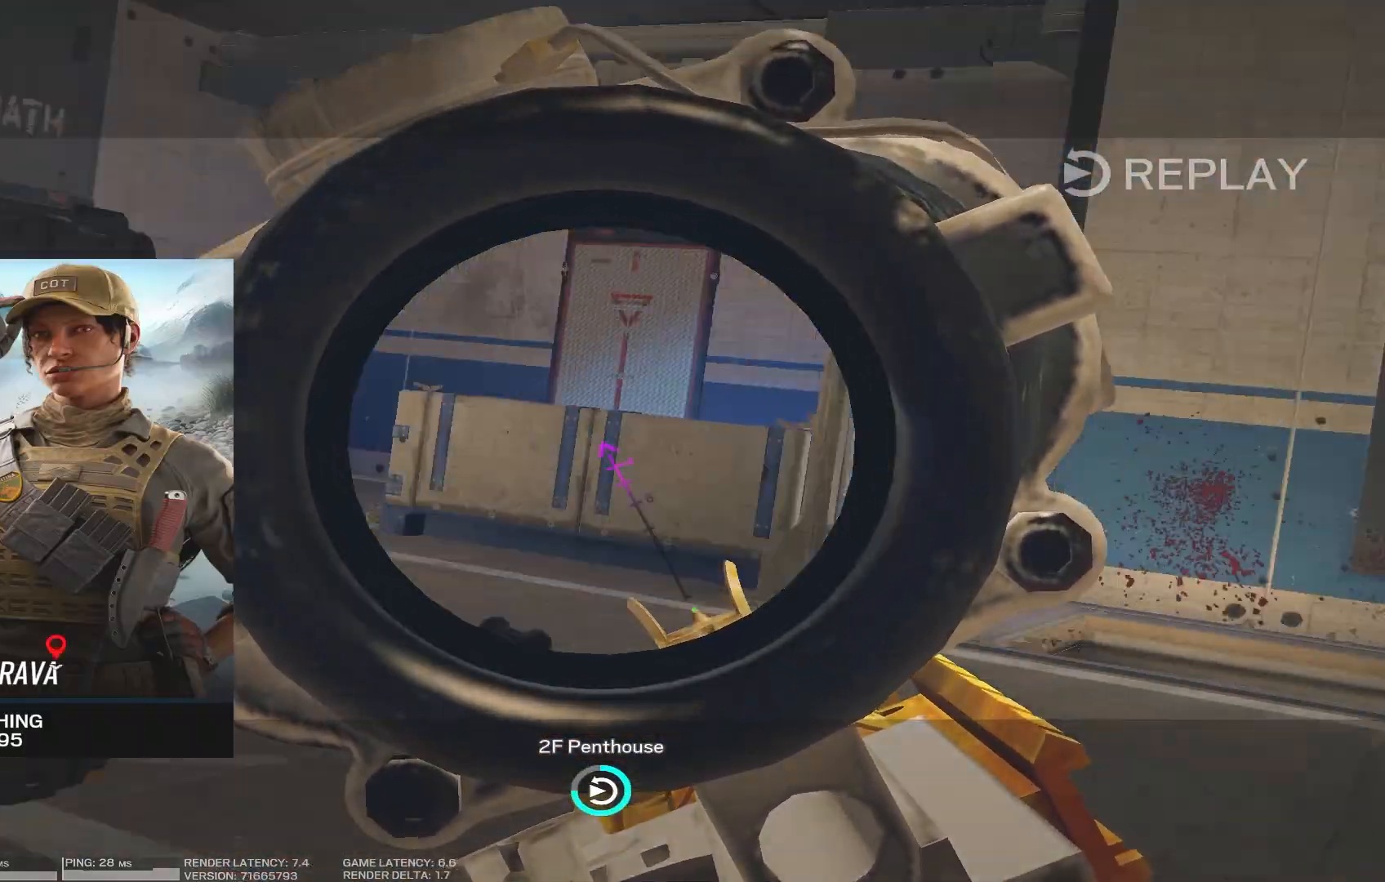
{"keys": [], "mouse": [], "events": []}
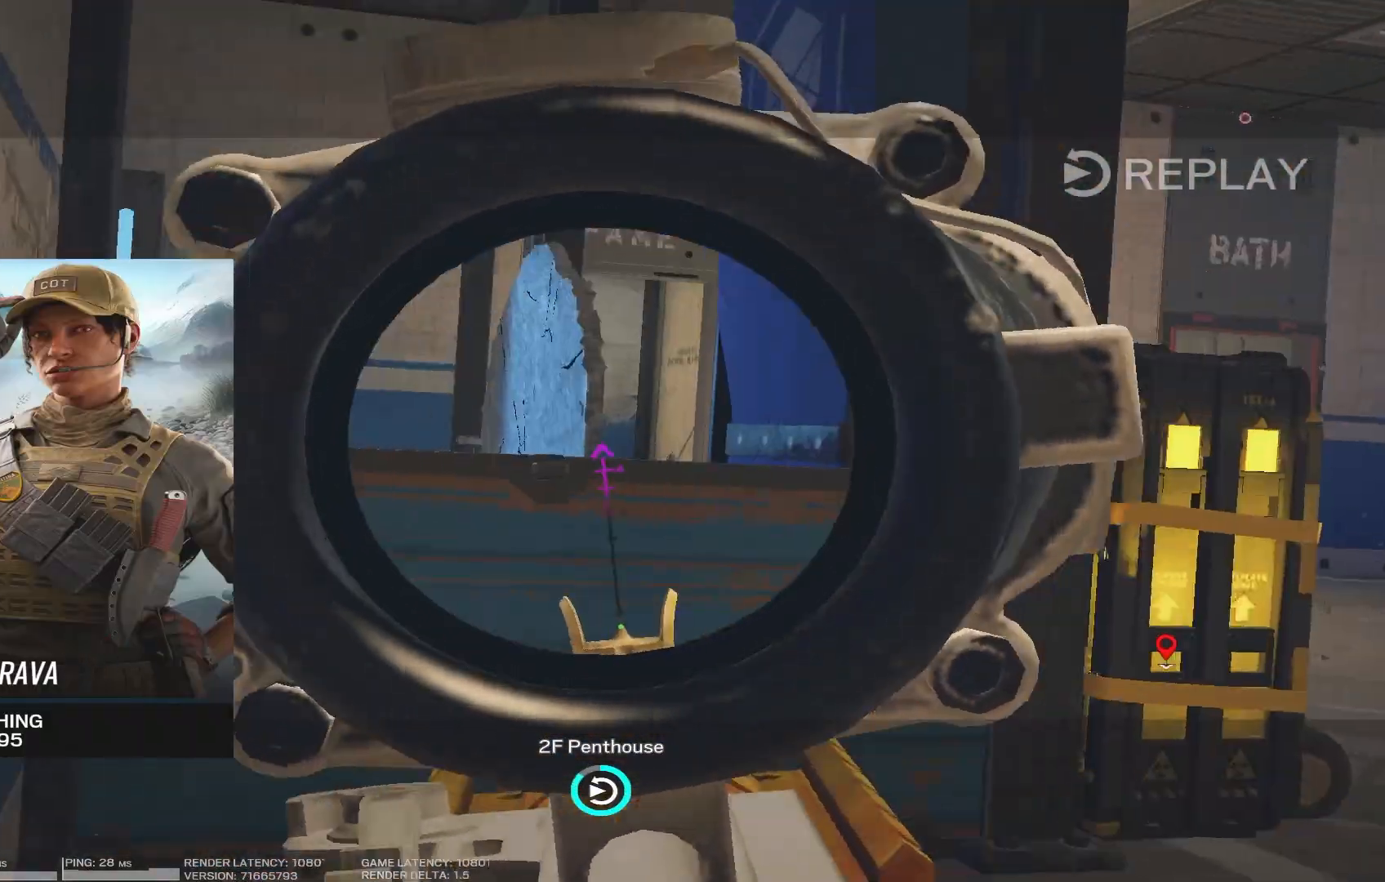
{"keys": ["tab"], "mouse": [], "events": [[400, "tab", "down"]]}
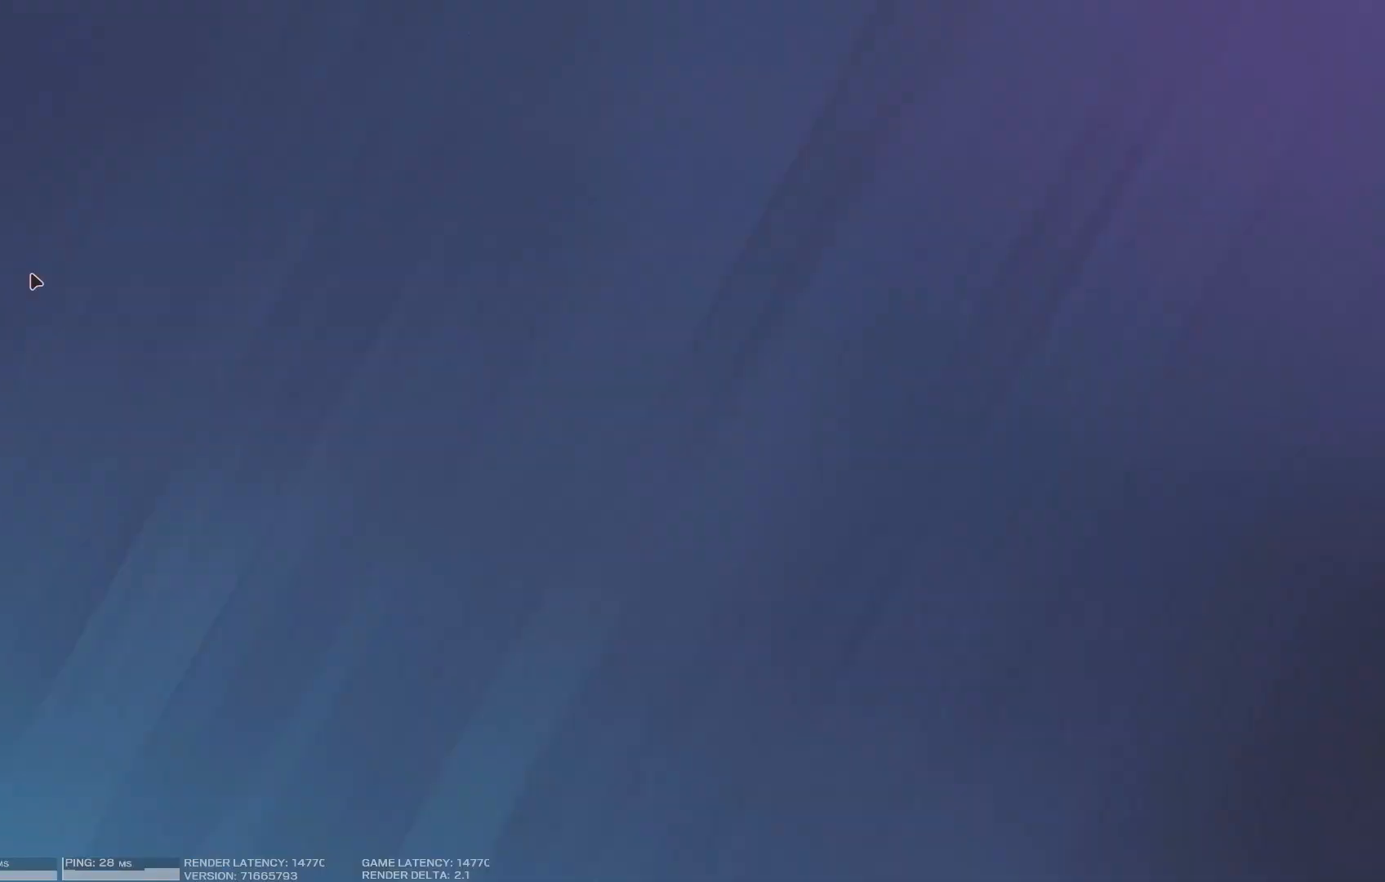
{"keys": ["tab"], "mouse": [], "events": []}
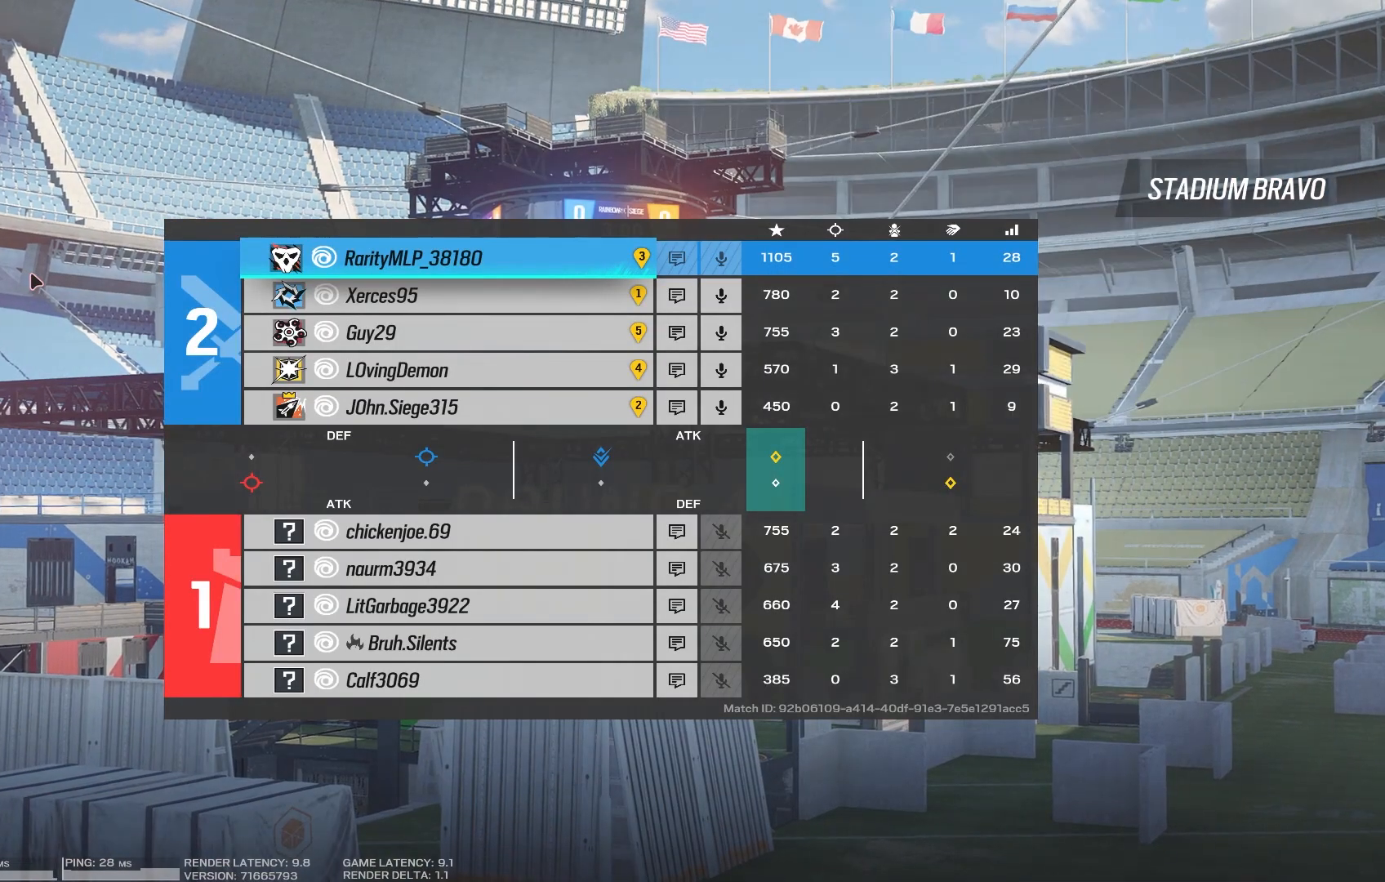
{"keys": ["tab"], "mouse": [], "events": []}
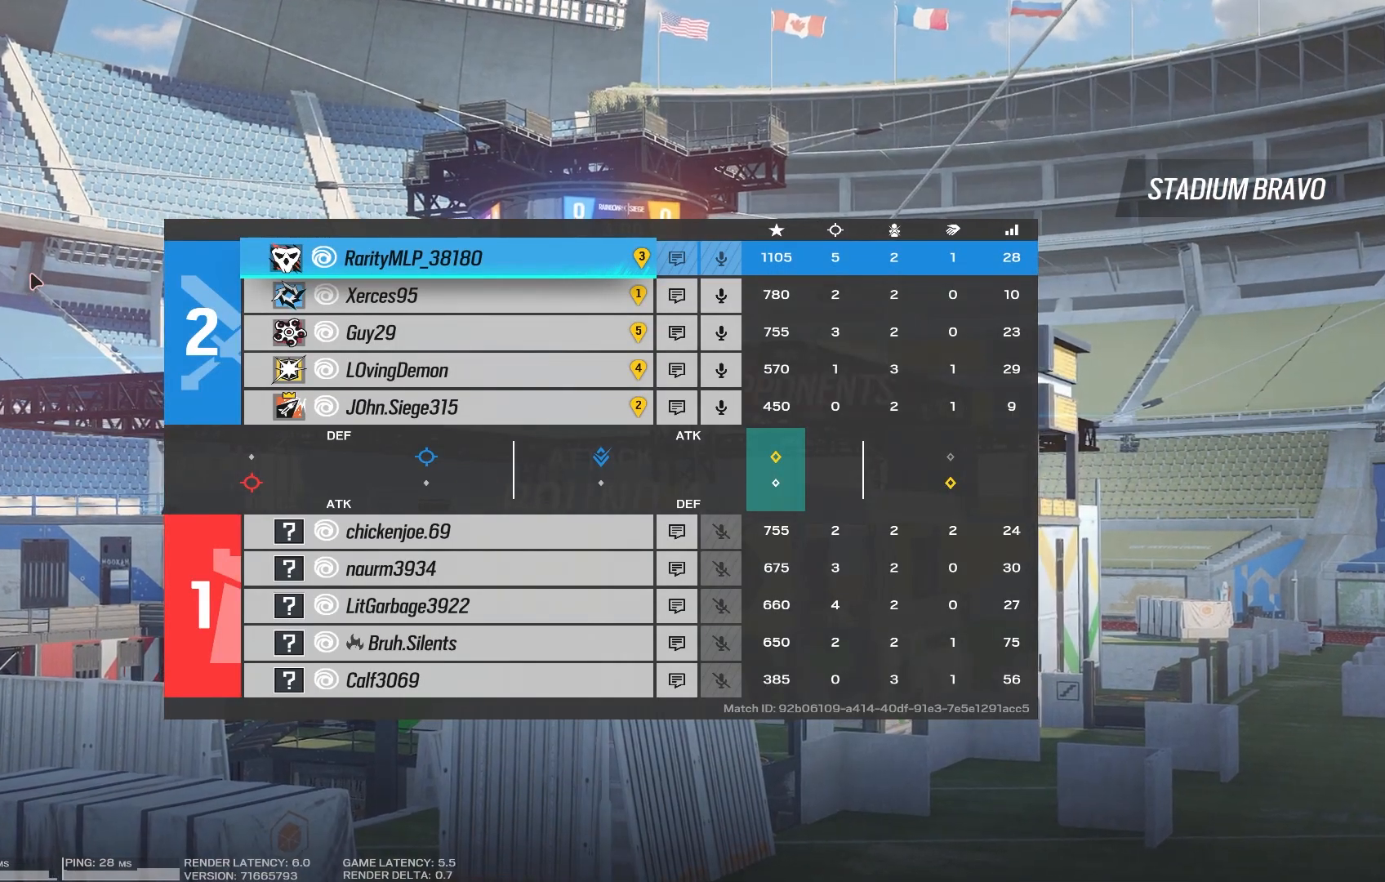
{"keys": ["tab"], "mouse": [], "events": []}
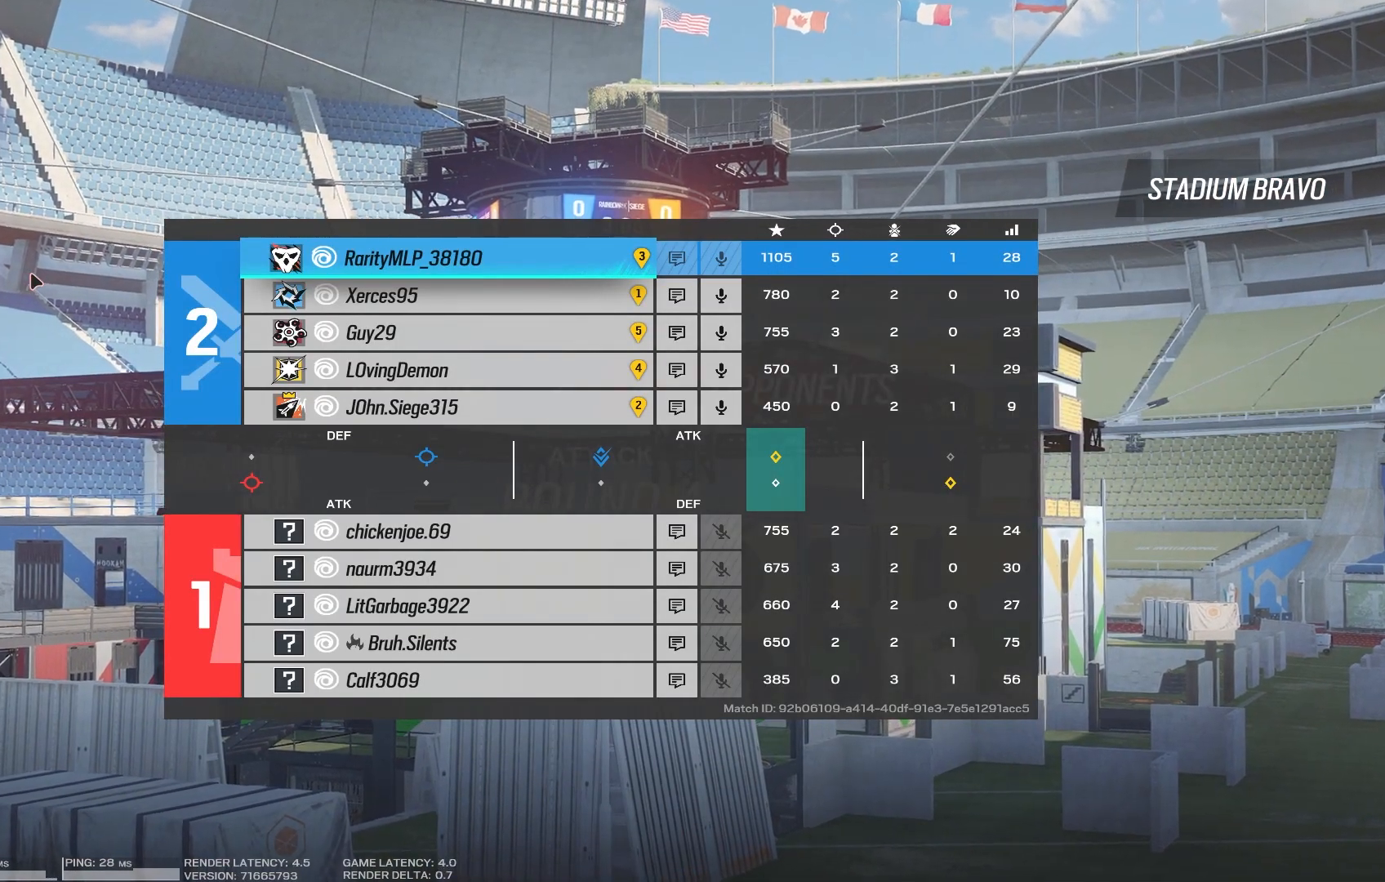
{"keys": [], "mouse": [], "events": [[100, "tab", "up"]]}
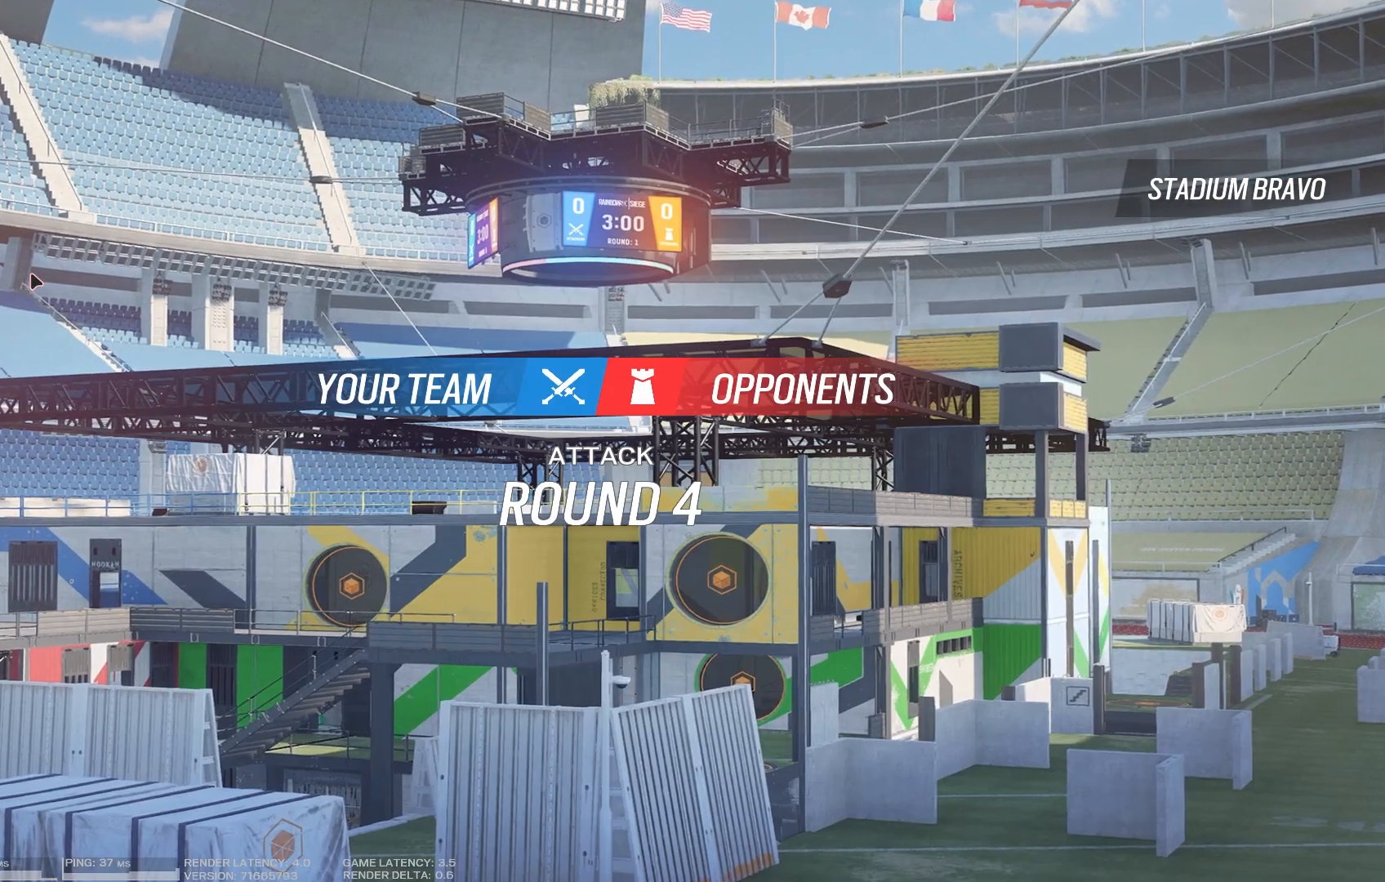
{"keys": [], "mouse": [], "events": []}
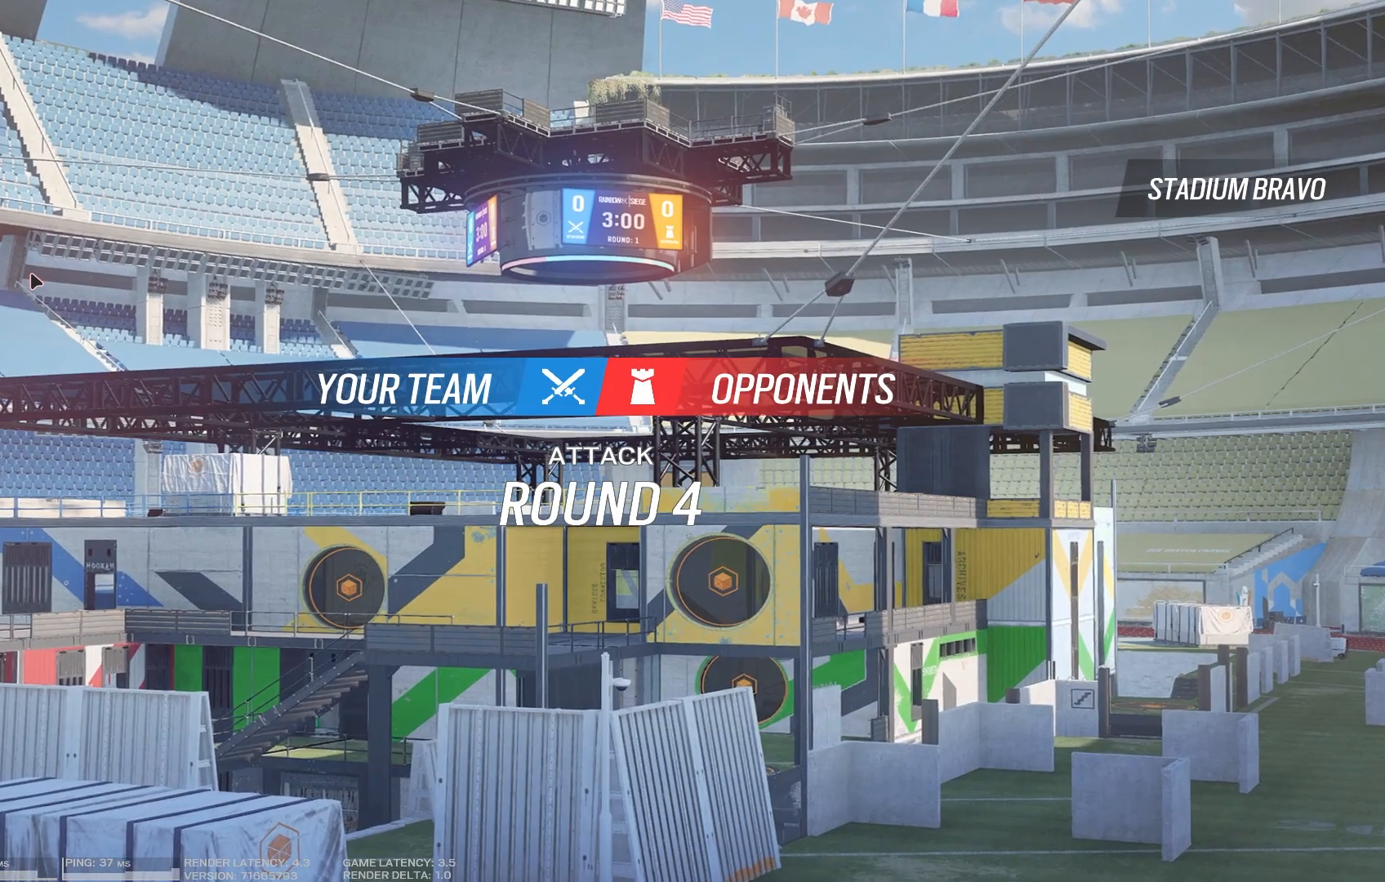
{"keys": [], "mouse": []}
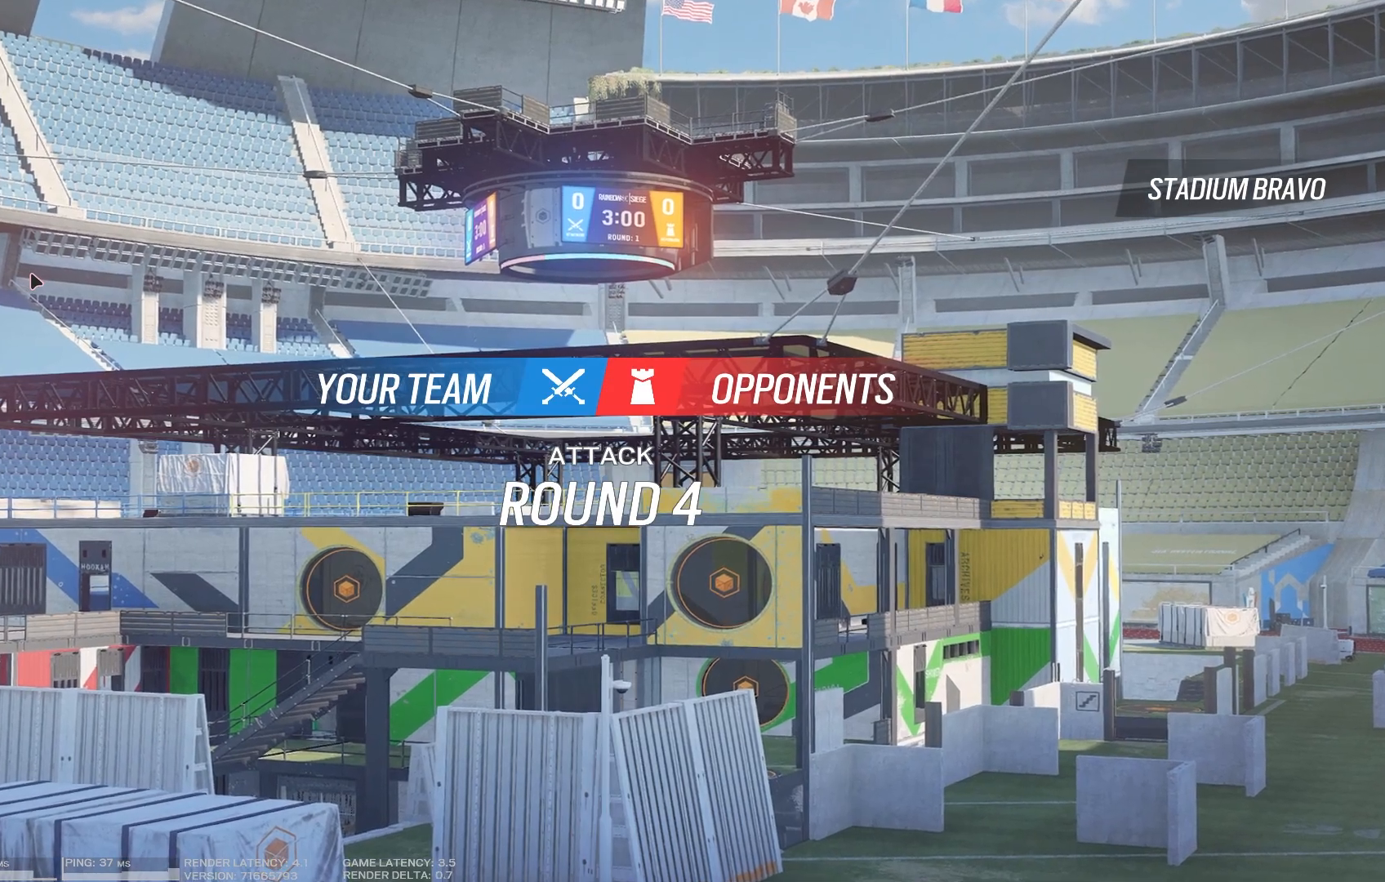
{"keys": [], "mouse": [], "events": []}
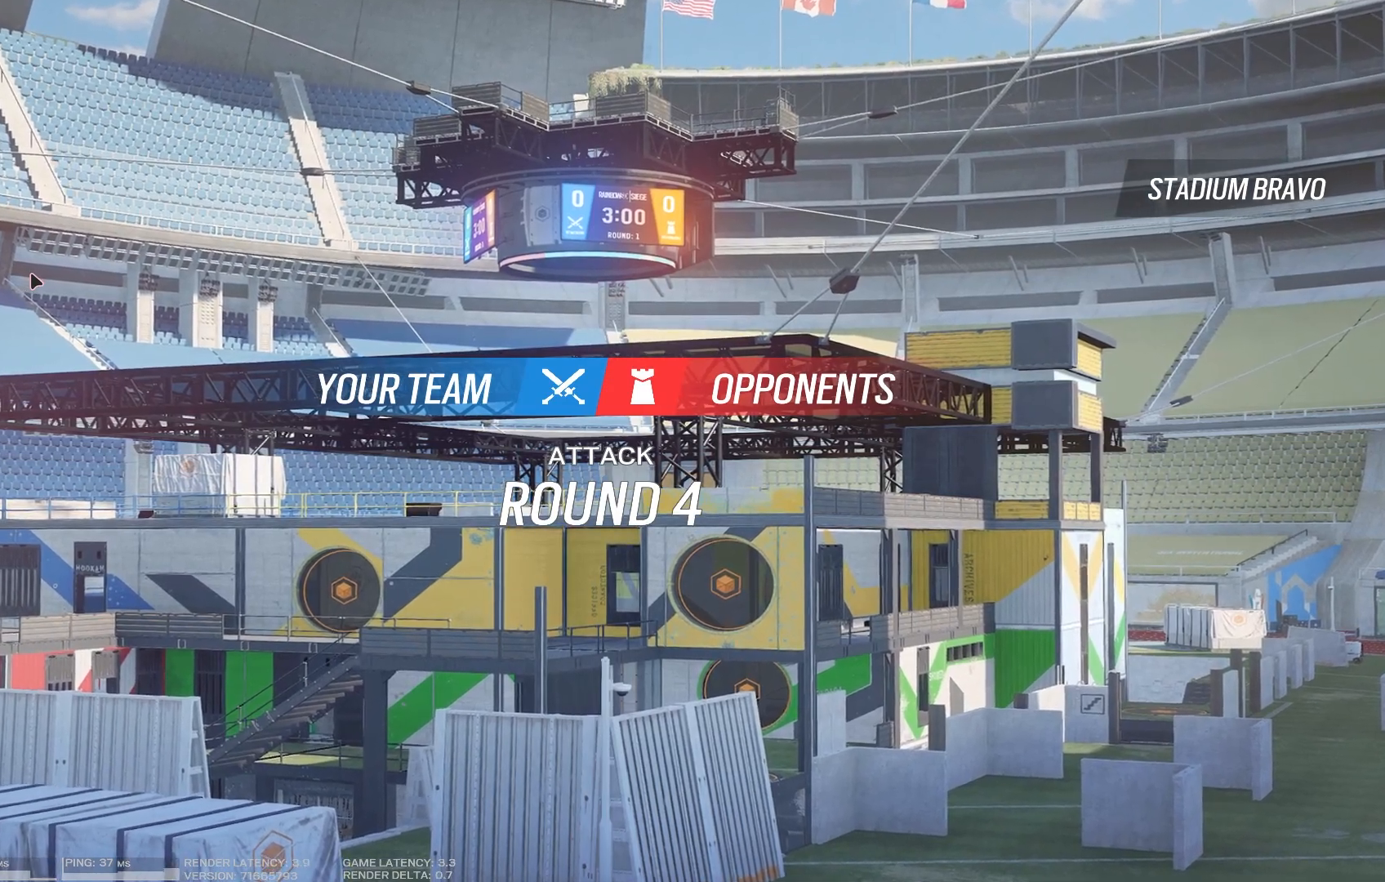
{"keys": [], "mouse": [], "events": []}
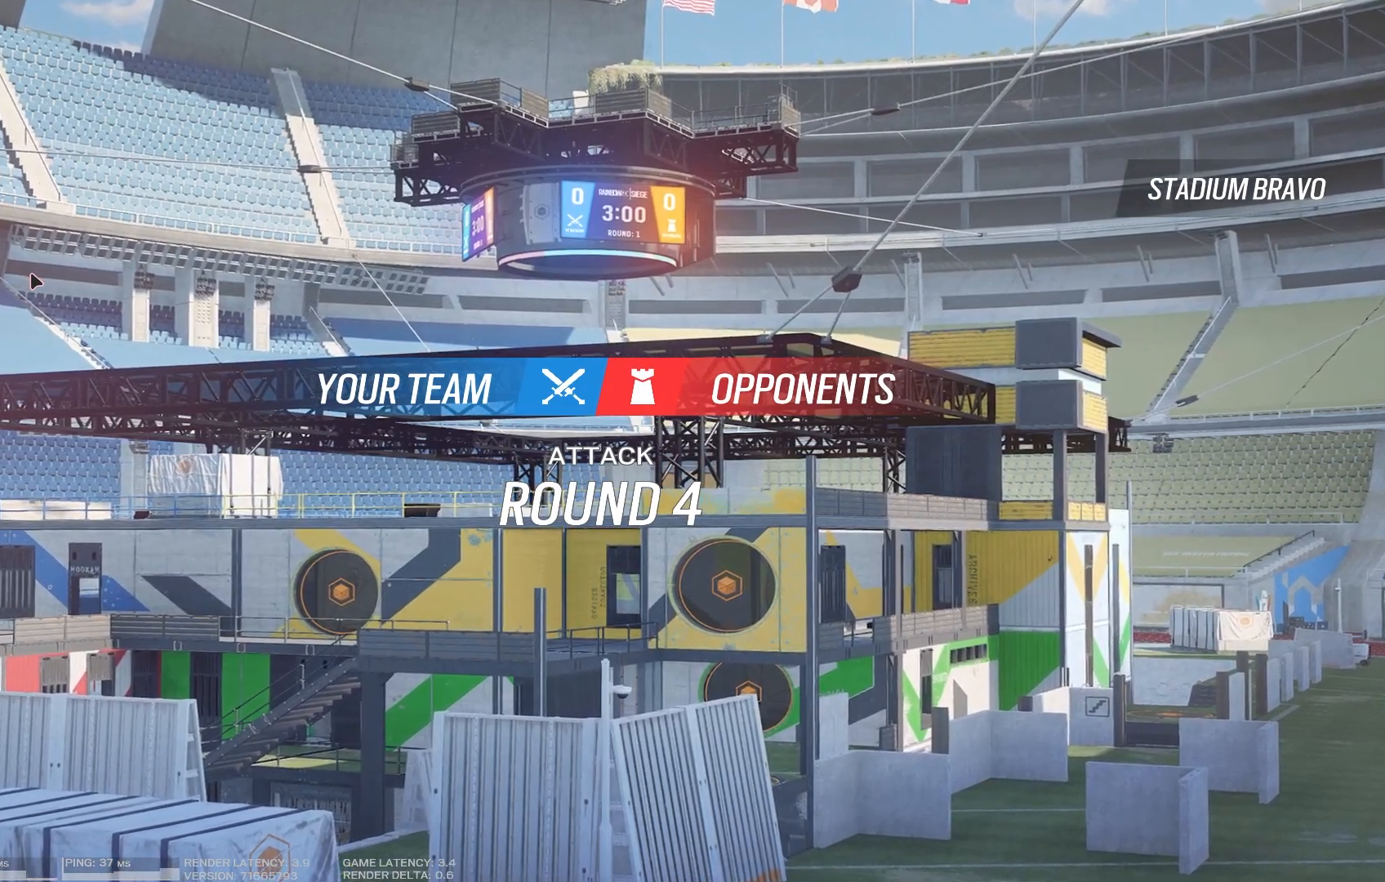
{"keys": [], "mouse": [], "events": []}
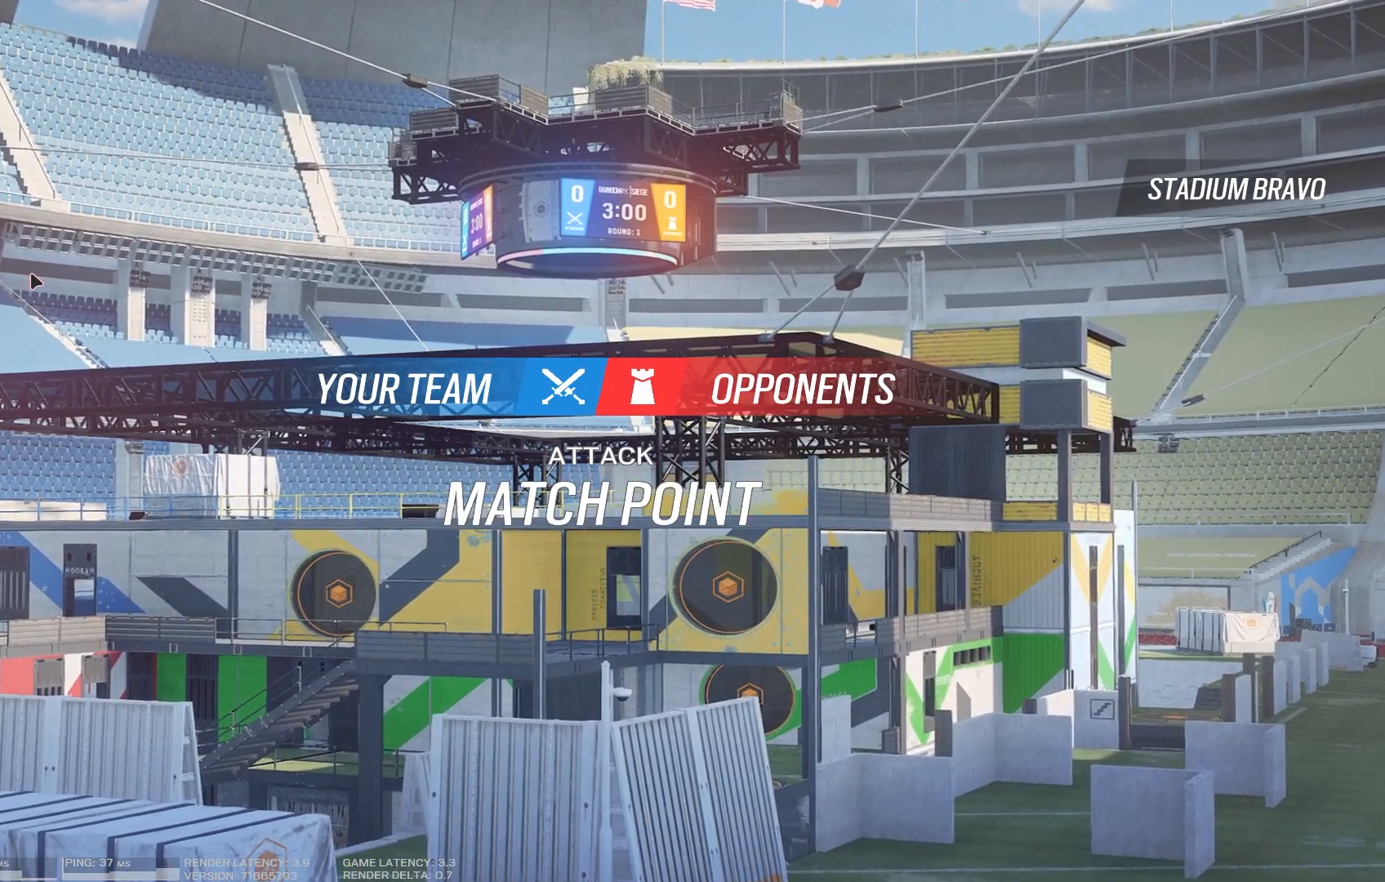
{"keys": [], "mouse": [], "events": []}